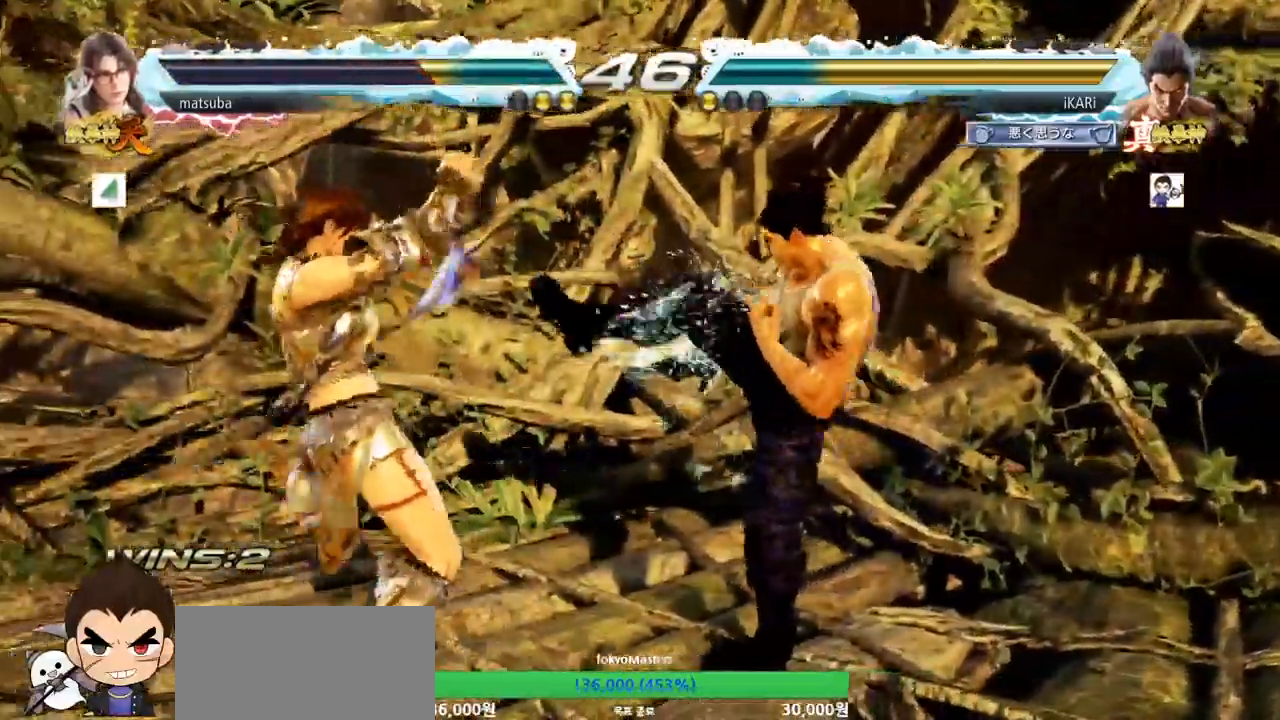
Gameplay with a controller (arcade stick); each line is a JSON object with the inputs held at the frame after it. "events" lists button and stick changes between this image and that frame as [ms after this image, input, new state], when the widget could be followed in between. Not read: L3 R3.
{"buttons": [], "left_stick": "right"}
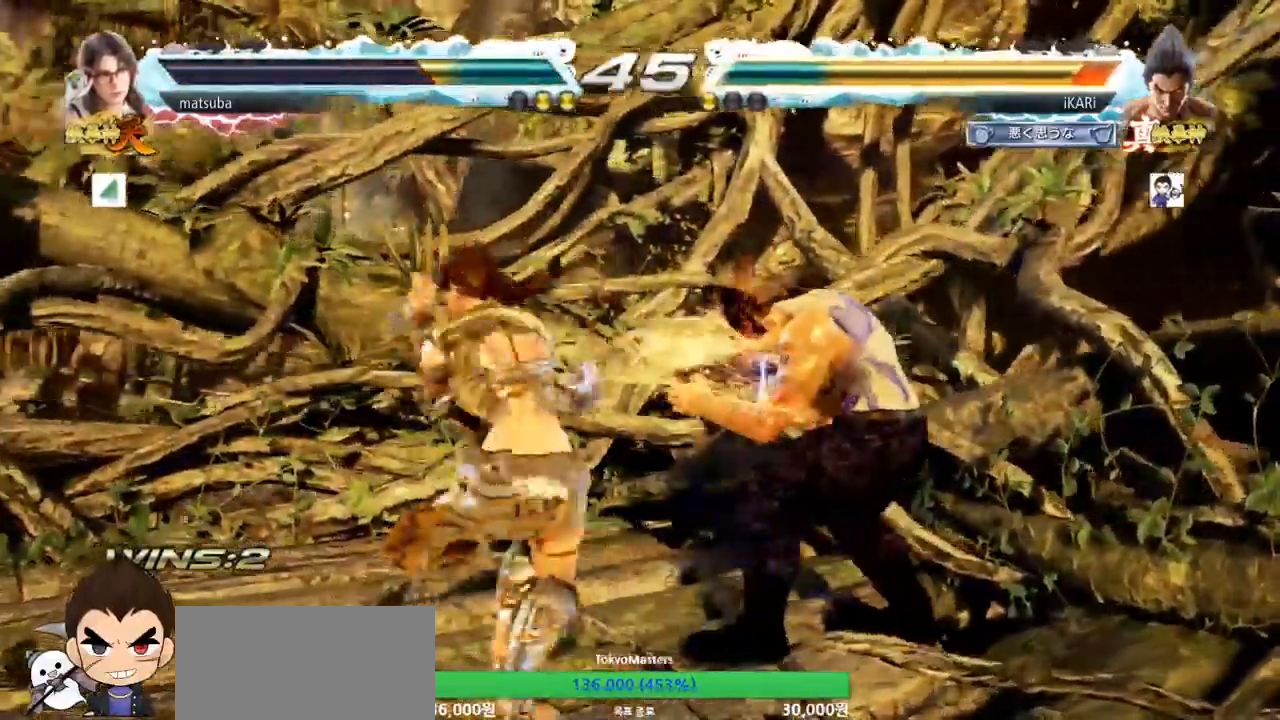
{"buttons": [], "left_stick": "down", "events": [[250, "left_stick", "down"]]}
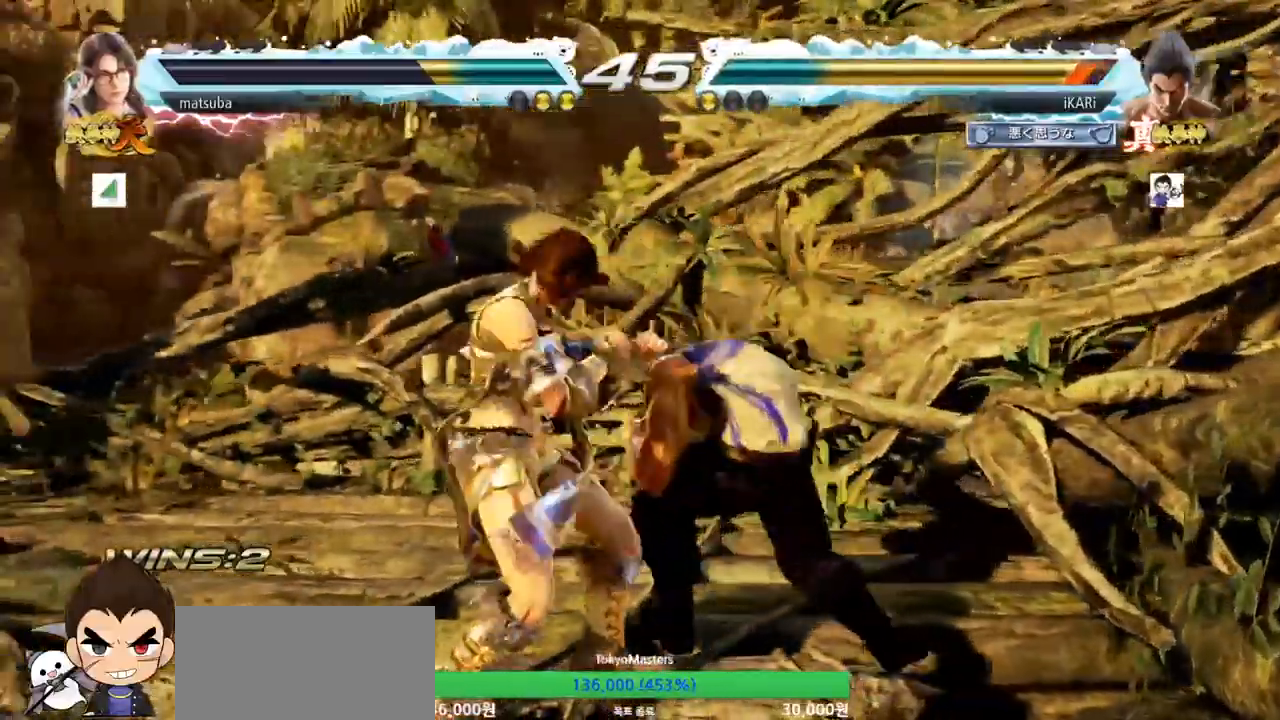
{"buttons": [], "left_stick": "right", "events": [[33, "left_stick", "right"]]}
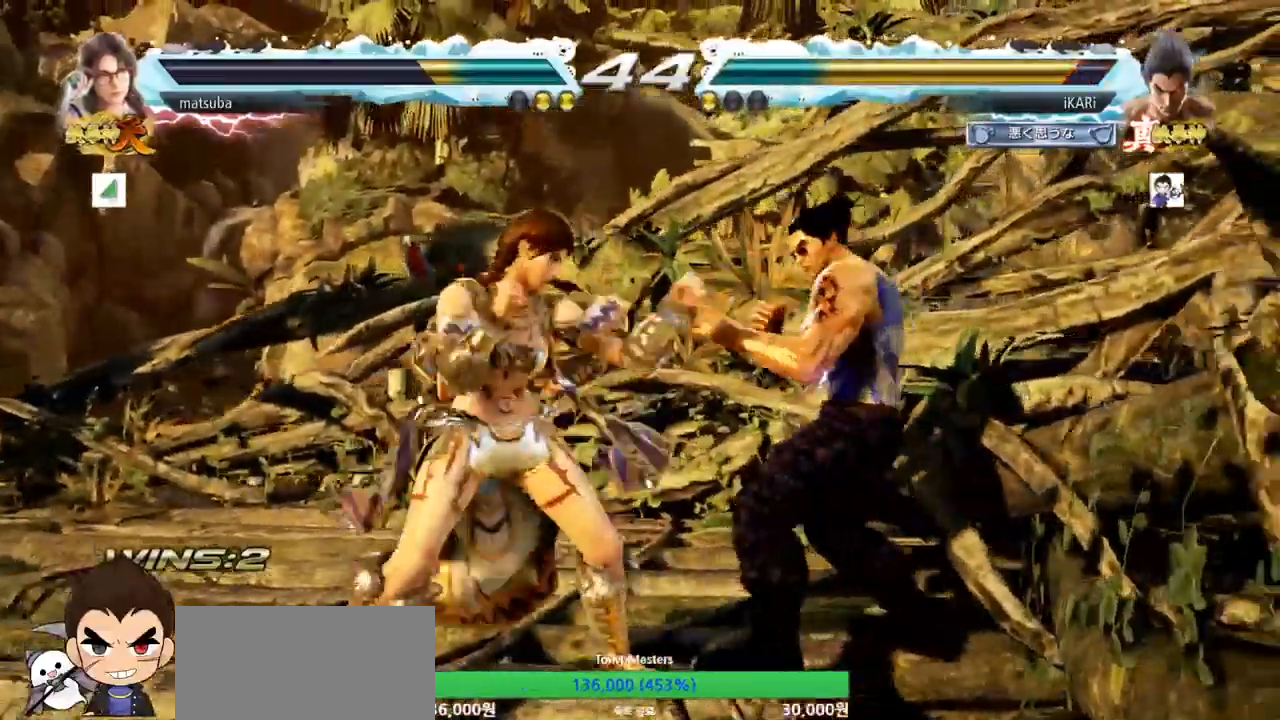
{"buttons": [], "left_stick": "right", "events": [[150, "left_stick", "down"], [217, "left_stick", "center"], [317, "left_stick", "right"]]}
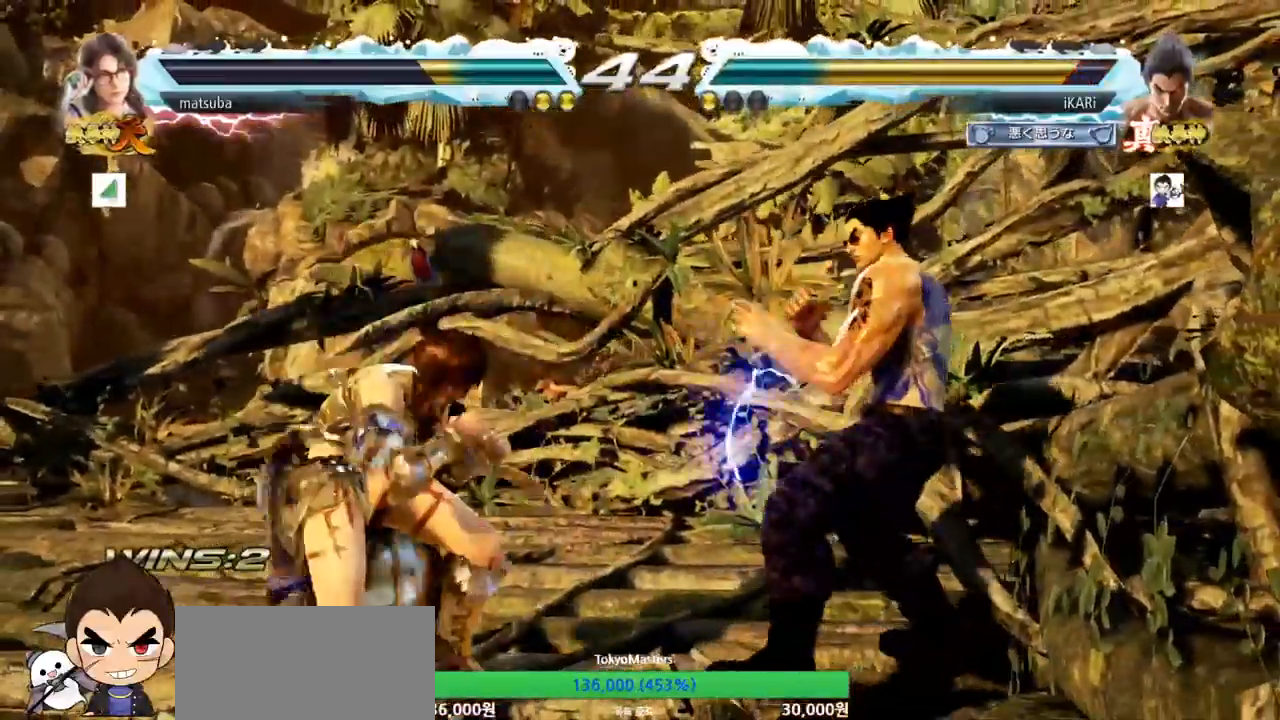
{"buttons": [], "left_stick": "down", "events": [[300, "left_stick", "center"], [450, "left_stick", "down"]]}
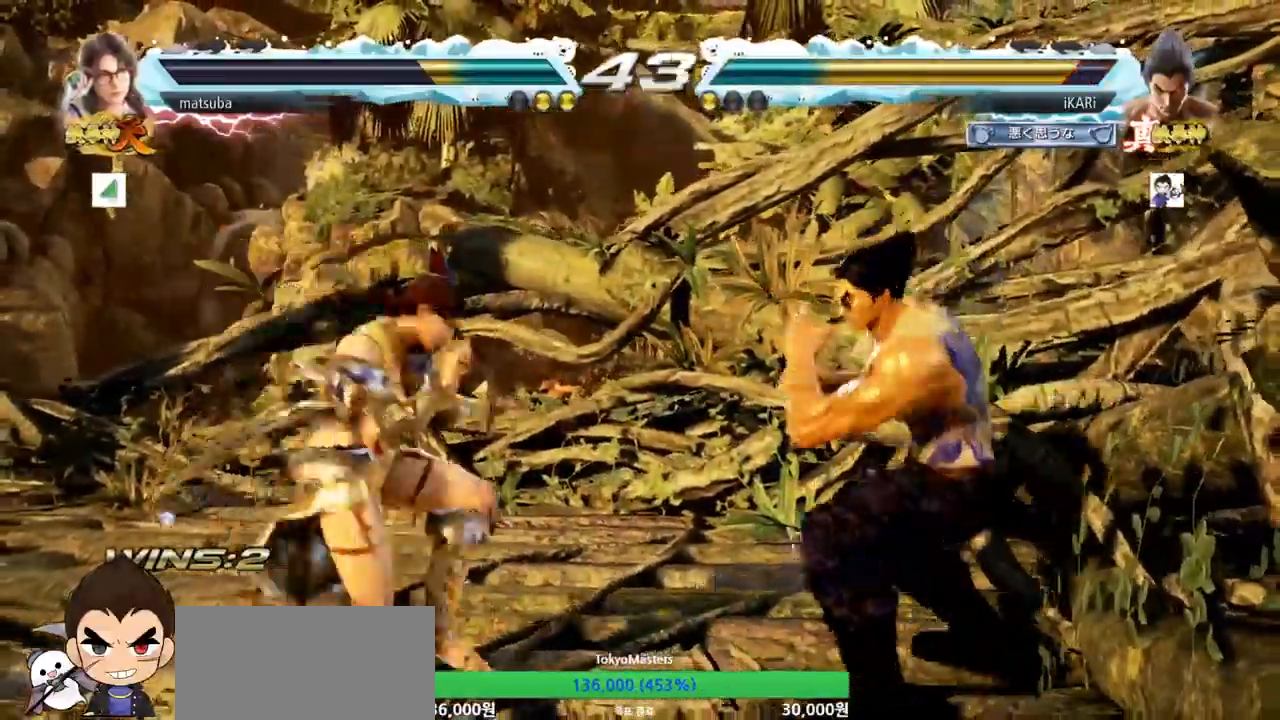
{"buttons": [], "left_stick": "right", "events": [[150, "left_stick", "center"], [417, "left_stick", "right"], [451, "SQUARE", "down"], [501, "SQUARE", "up"]]}